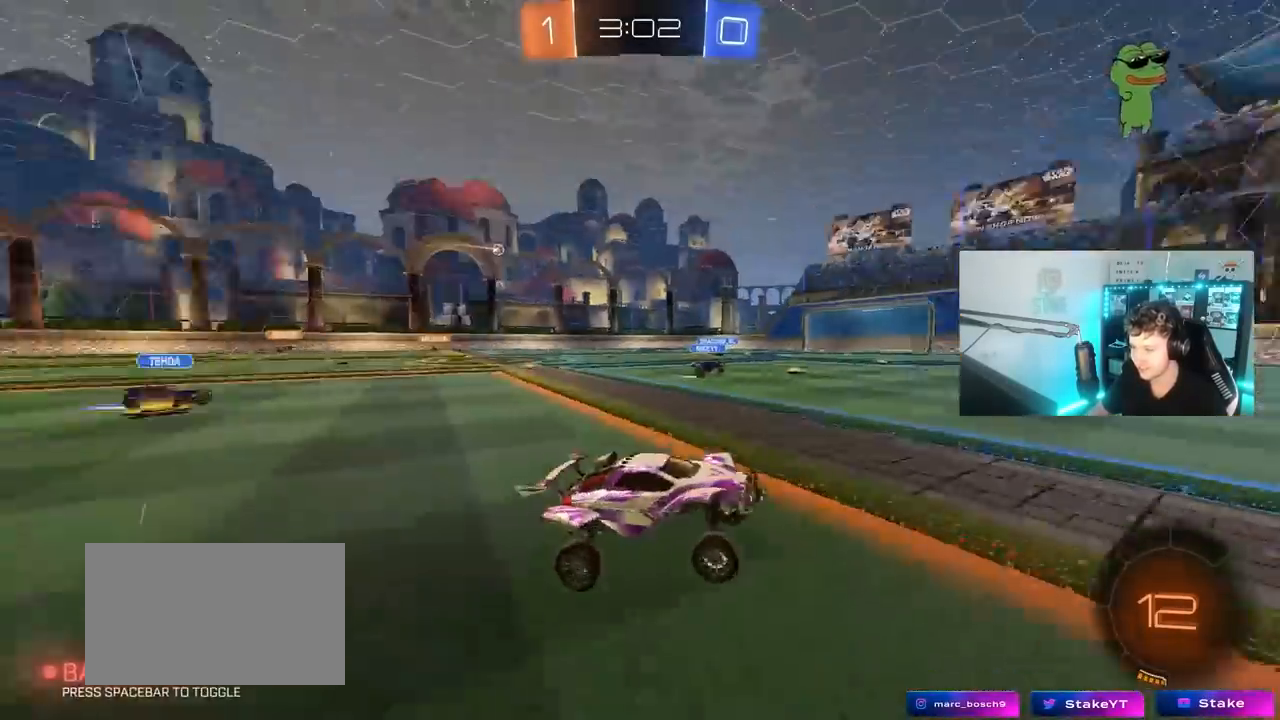
Gameplay with keyboard and mouse; each line is a JSON object with the keys and mouse buttons held at the frame after it. "events" lists presses ("down") and releases ("up") of "1", "2", "3", "4", "5", "a", "alt", "c", "caps_lock", "ctrl", "d", "e", "f", "g", "q", "r", "s", "shift", "space", "t", "tab", "v", "w", "x", "z", "mouse_left", "mouse_wheel" and "mouse_right" between this image and that frame as [ms after this image, input, new state], when the widget could be followed in between. "mouse_left", "mouse_wheel", "mouse_right" = the "left", "wheel", "right" buttons of the "mouse" list. No other keys are recorded. "wheel" means that the mouse wheel is clicked or scrolled. "mouse_move" is the direction in which the mouse moves at that frame (one of eight, or "still"), when it could be read.
{"keys": ["a", "w"], "mouse": [], "mouse_move": "still", "events": [[67, "mouse_left", "down"], [250, "shift", "down"], [350, "shift", "up"], [450, "mouse_left", "up"]]}
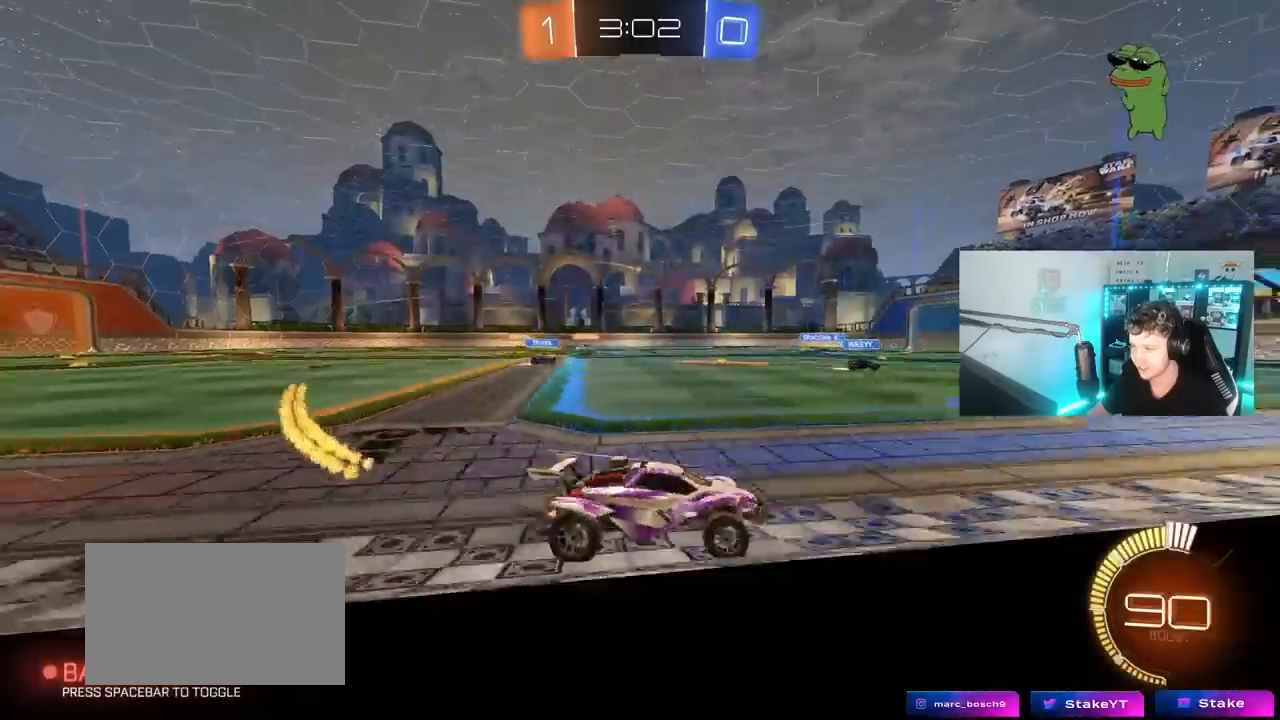
{"keys": ["a", "w"], "mouse": [], "mouse_move": "still", "events": [[33, "shift", "down"], [133, "shift", "up"]]}
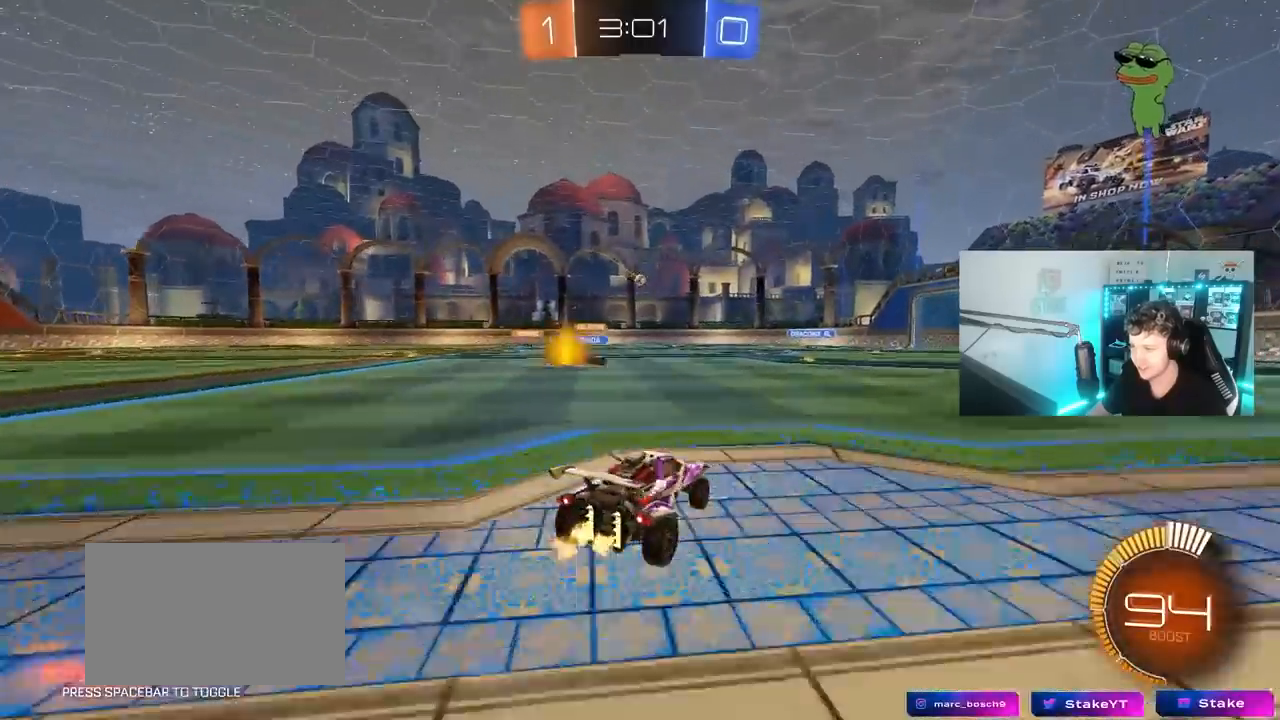
{"keys": ["w"], "mouse": [], "mouse_move": "still", "events": [[50, "mouse_left", "down"], [250, "mouse_left", "up"], [483, "a", "up"]]}
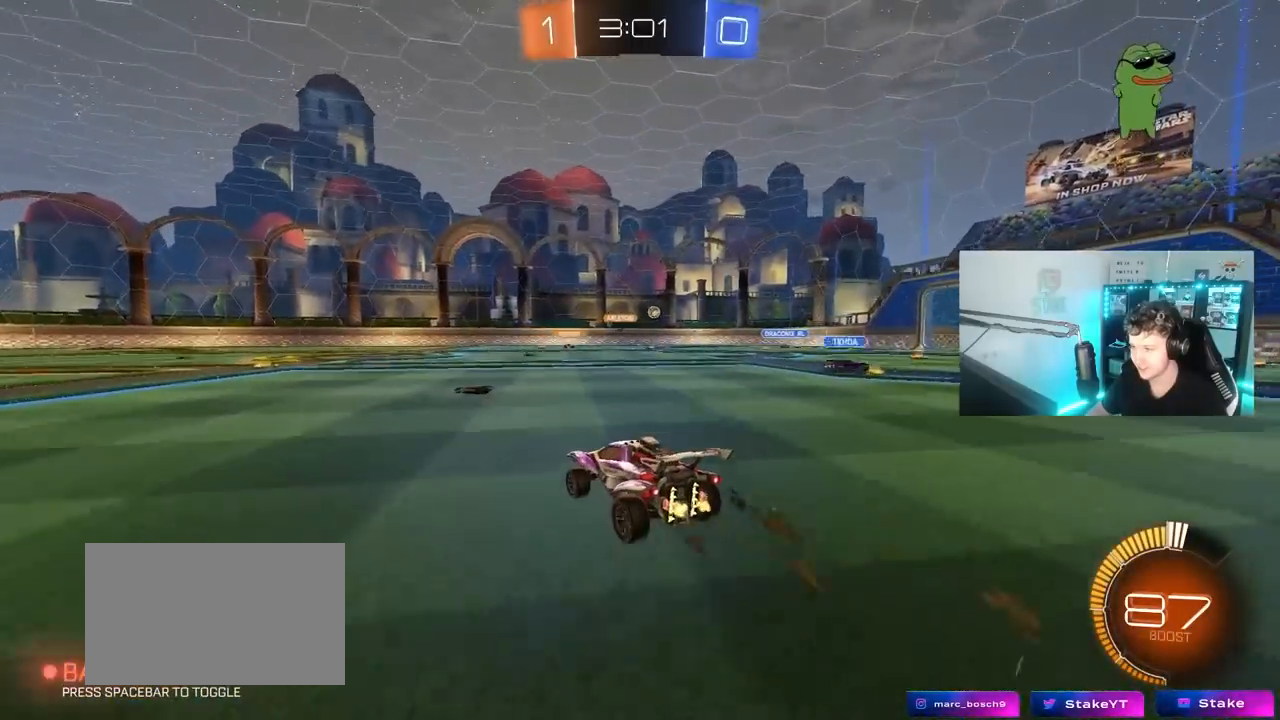
{"keys": ["d", "w"], "mouse": [], "mouse_move": "still", "events": [[450, "d", "down"]]}
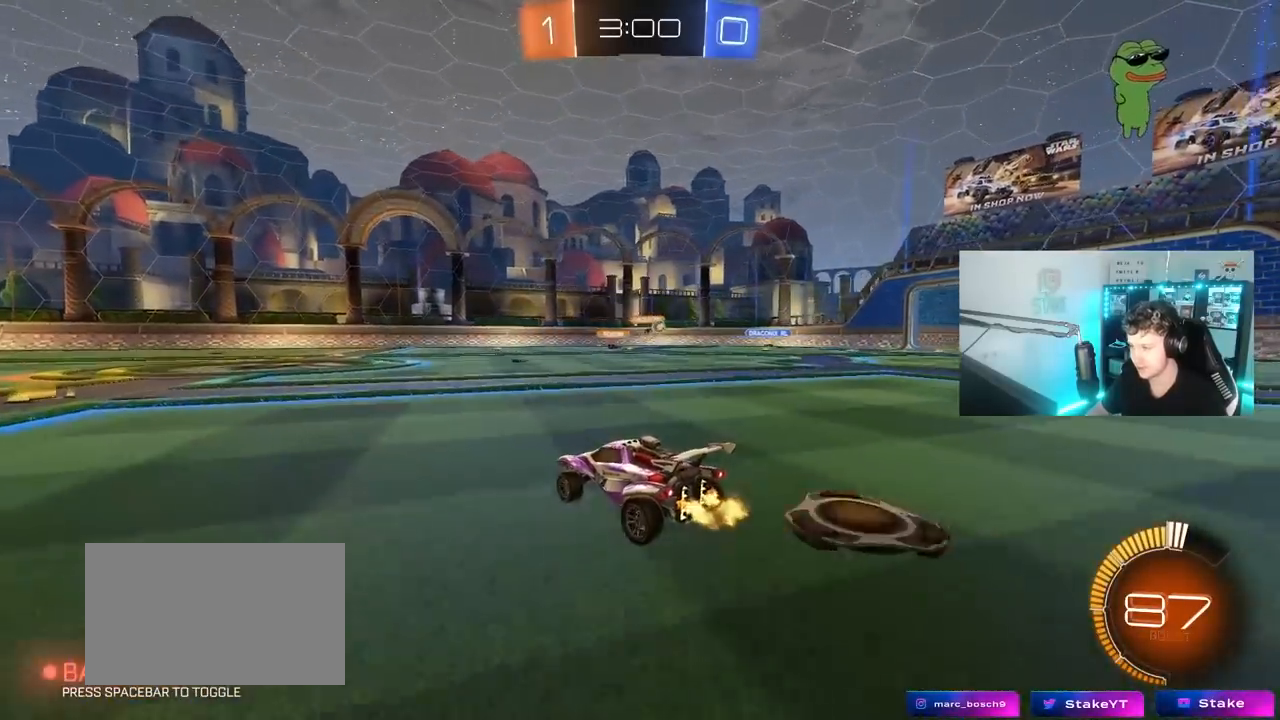
{"keys": ["d", "w"], "mouse": [], "mouse_move": "still", "events": [[183, "d", "up"], [317, "a", "down"], [417, "a", "up"], [500, "d", "down"]]}
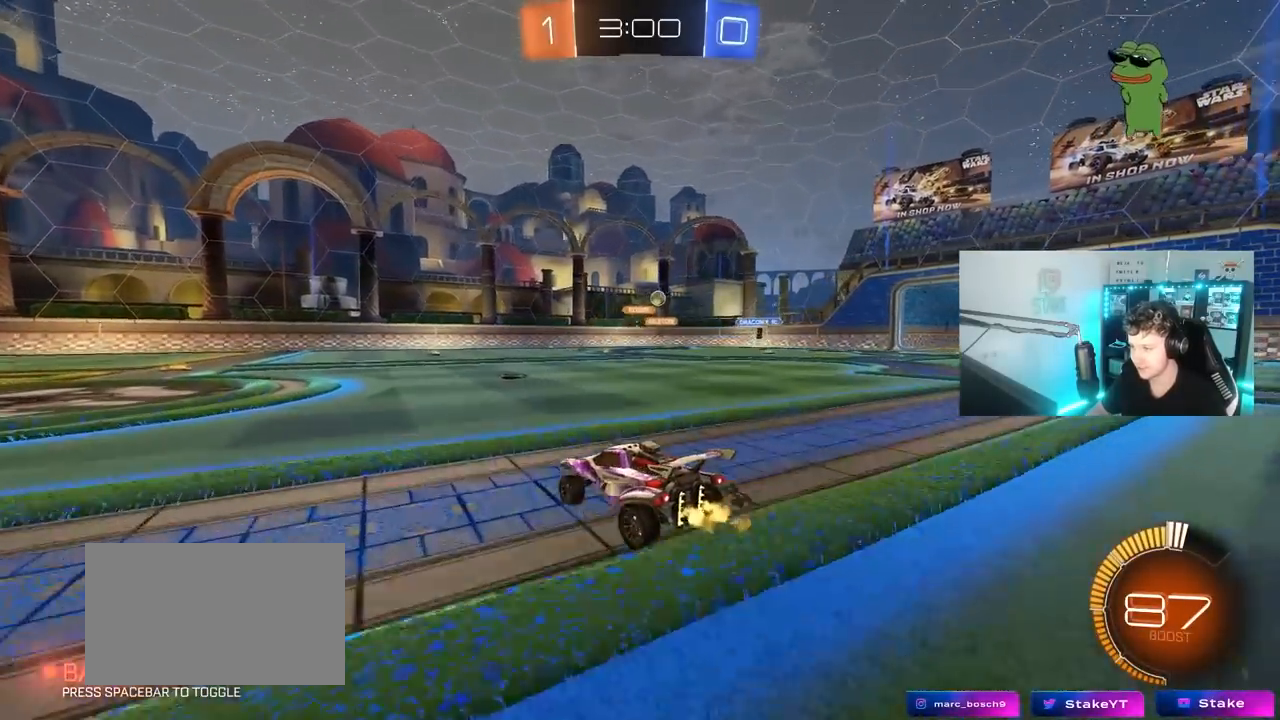
{"keys": ["d", "w"], "mouse": [], "mouse_move": "still", "events": [[150, "d", "up"], [283, "d", "down"]]}
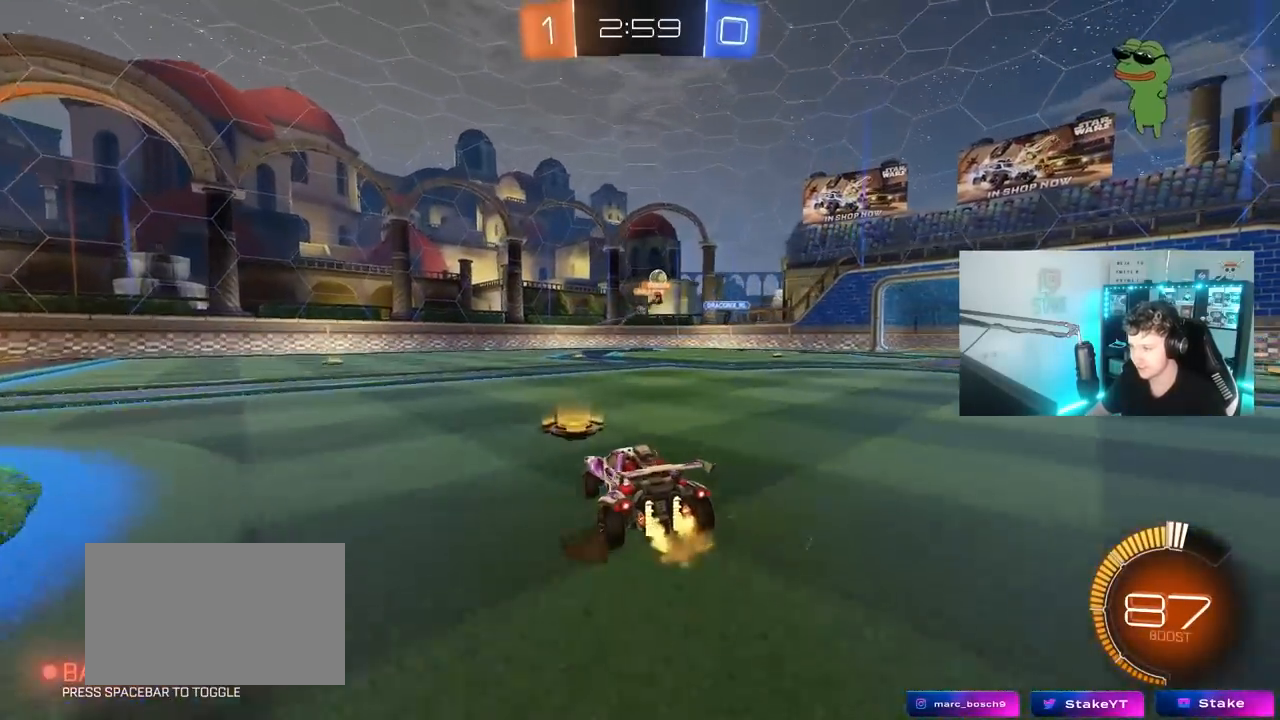
{"keys": [], "mouse": [], "mouse_move": "still", "events": [[117, "d", "up"], [217, "w", "up"], [250, "d", "down"], [350, "d", "up"]]}
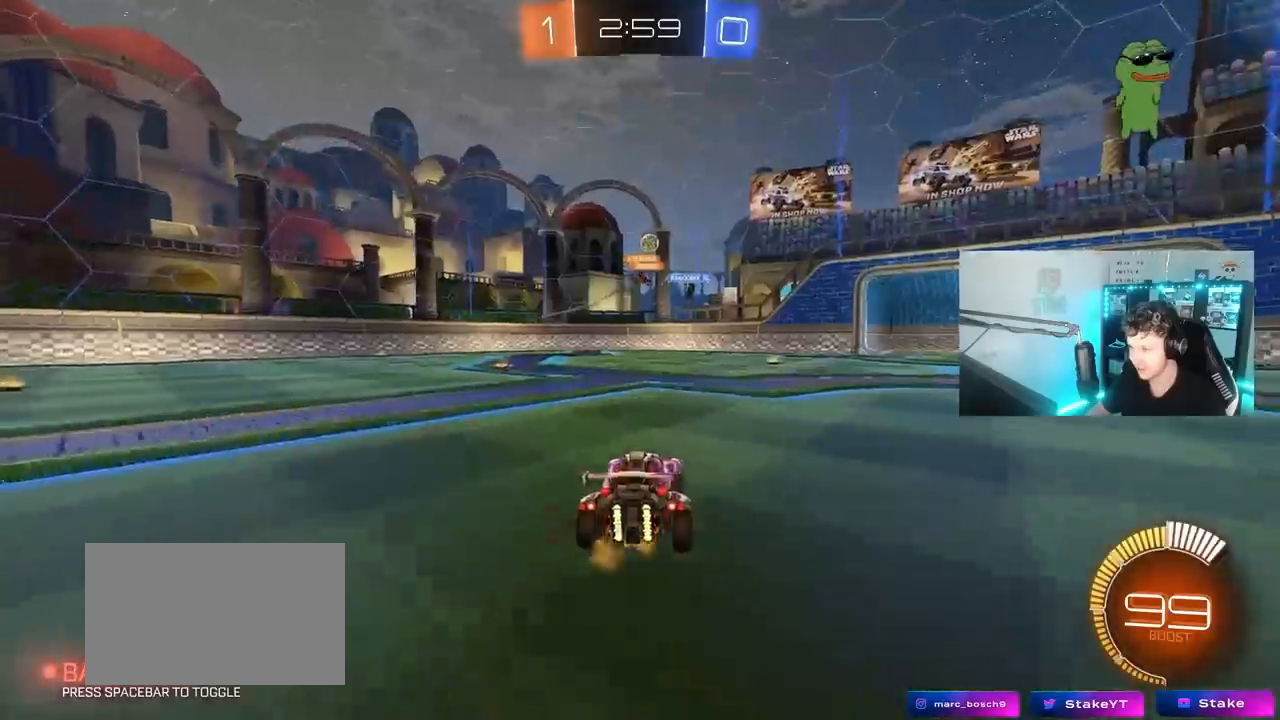
{"keys": ["a", "d", "s"], "mouse": ["right"], "mouse_move": "down-left", "events": [[33, "a", "down"], [133, "a", "up"], [233, "d", "down"], [267, "d", "up"], [367, "a", "down"], [417, "s", "down"], [467, "d", "down"], [467, "mouse_right", "down"]]}
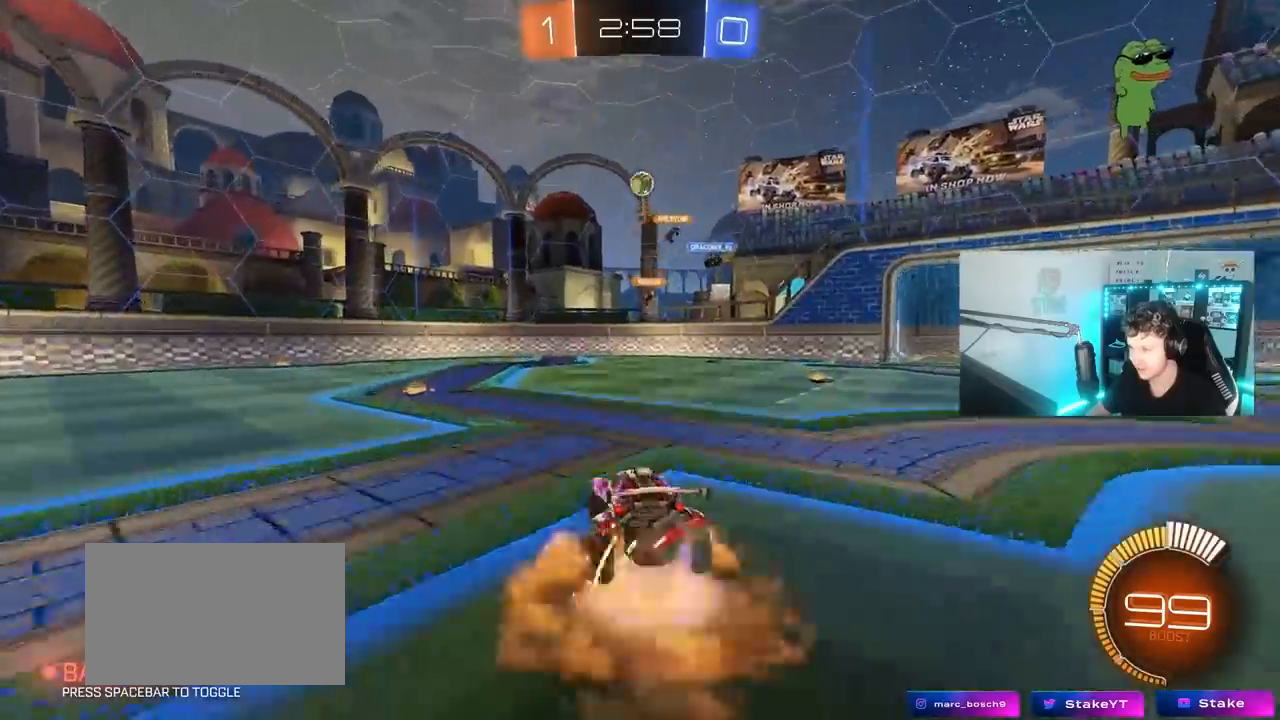
{"keys": [], "mouse": ["left"], "mouse_move": "still", "events": [[100, "a", "up"], [150, "d", "up"], [200, "mouse_left", "down"], [200, "mouse_right", "up"], [200, "s", "up"], [233, "mouse_right", "down"], [283, "d", "down"], [283, "s", "down"], [383, "a", "down"], [383, "shift", "down"], [433, "d", "up"], [433, "s", "up"], [467, "mouse_right", "up"], [483, "a", "up"], [483, "shift", "up"]]}
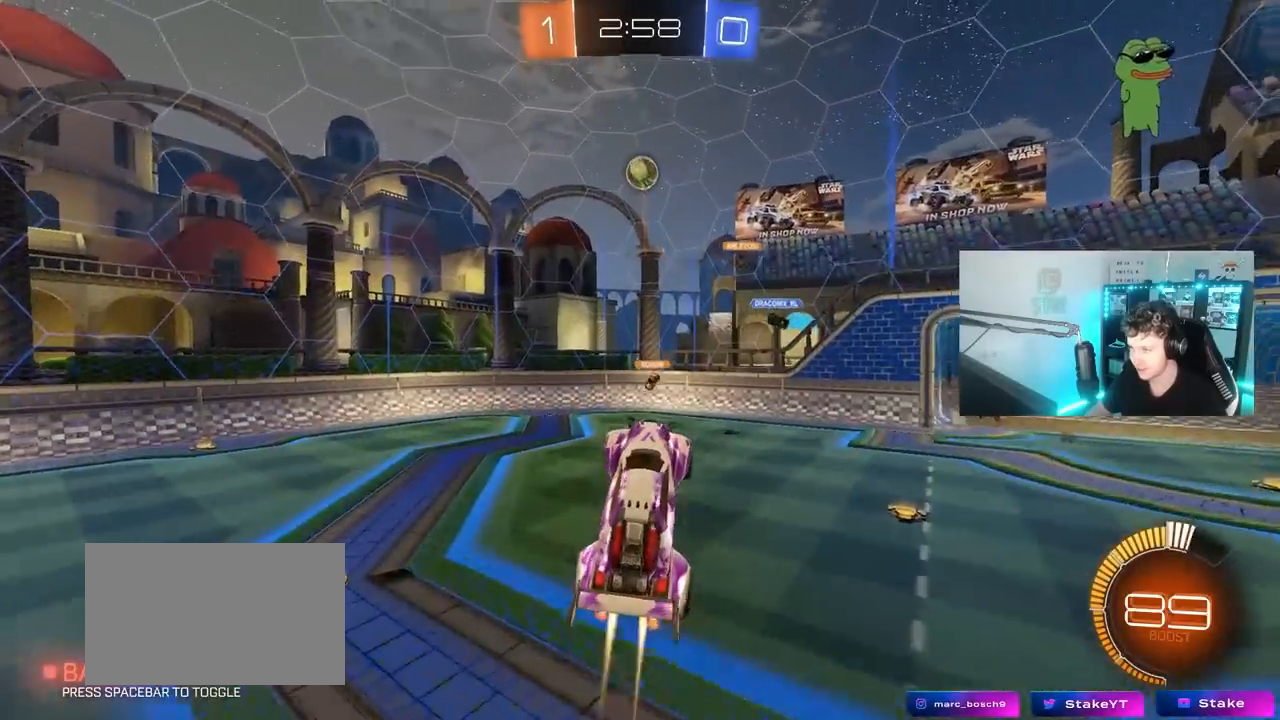
{"keys": ["d", "shift"], "mouse": ["left"], "mouse_move": "still", "events": [[67, "w", "down"], [217, "w", "up"], [300, "d", "down"], [300, "s", "down"], [350, "a", "down"], [450, "d", "up"], [450, "s", "up"], [500, "a", "up"], [500, "d", "down"], [500, "shift", "down"]]}
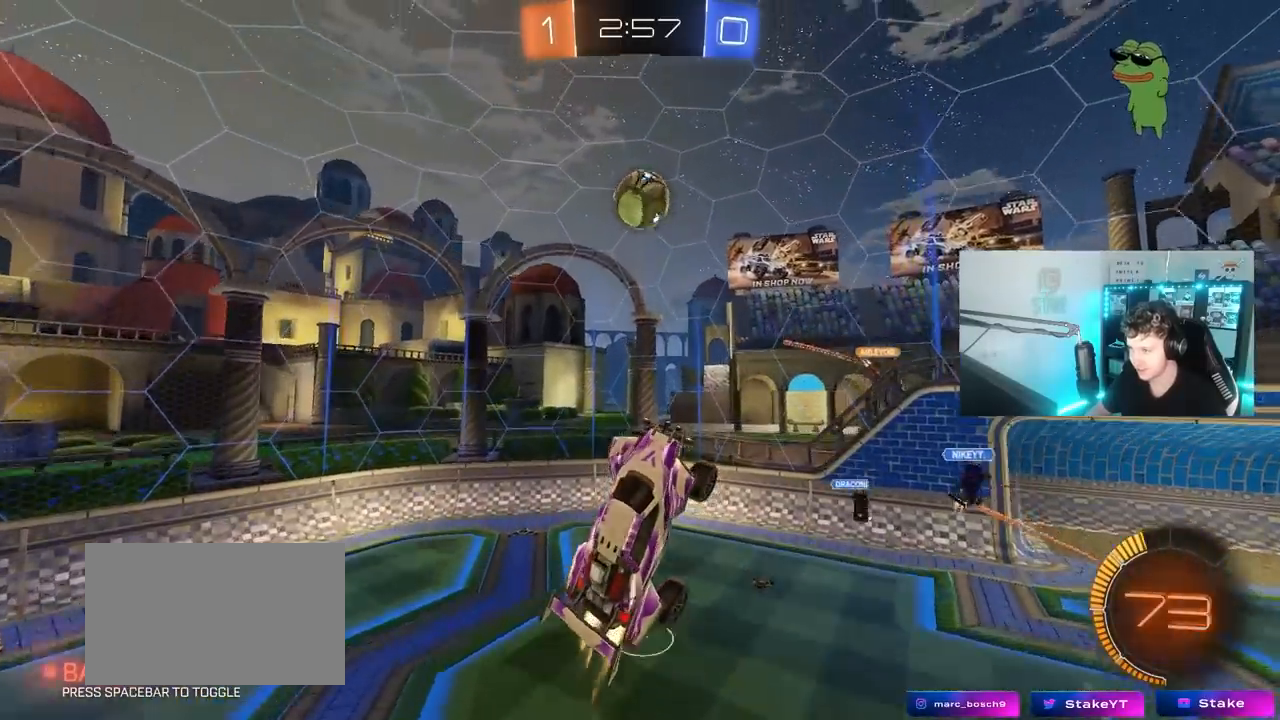
{"keys": ["d", "shift"], "mouse": ["left"], "mouse_move": "still", "events": [[50, "shift", "up"], [83, "d", "up"], [83, "shift", "down"], [133, "shift", "up"], [183, "a", "down"], [233, "d", "down"], [317, "shift", "down"], [367, "a", "up"]]}
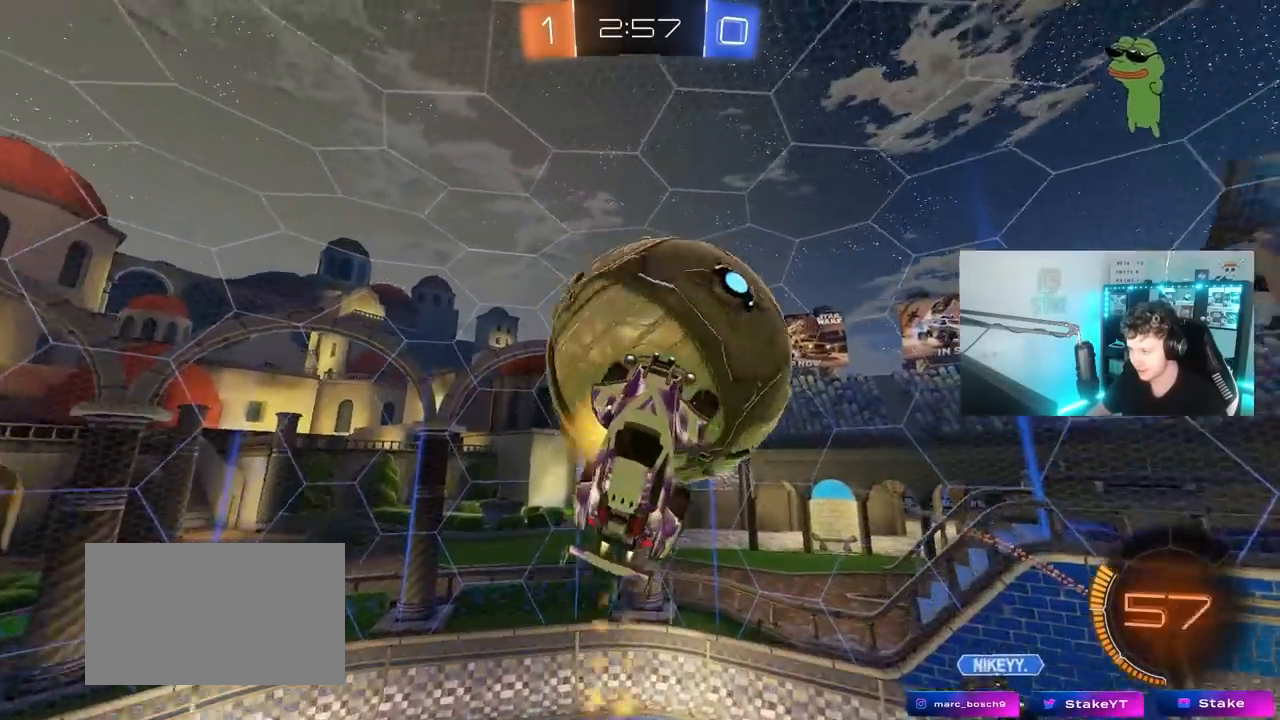
{"keys": ["d"], "mouse": [], "mouse_move": "still", "events": [[50, "d", "up"], [100, "a", "down"], [100, "mouse_left", "up"], [250, "a", "up"], [250, "d", "down"], [250, "shift", "up"], [333, "space", "down"], [483, "space", "up"]]}
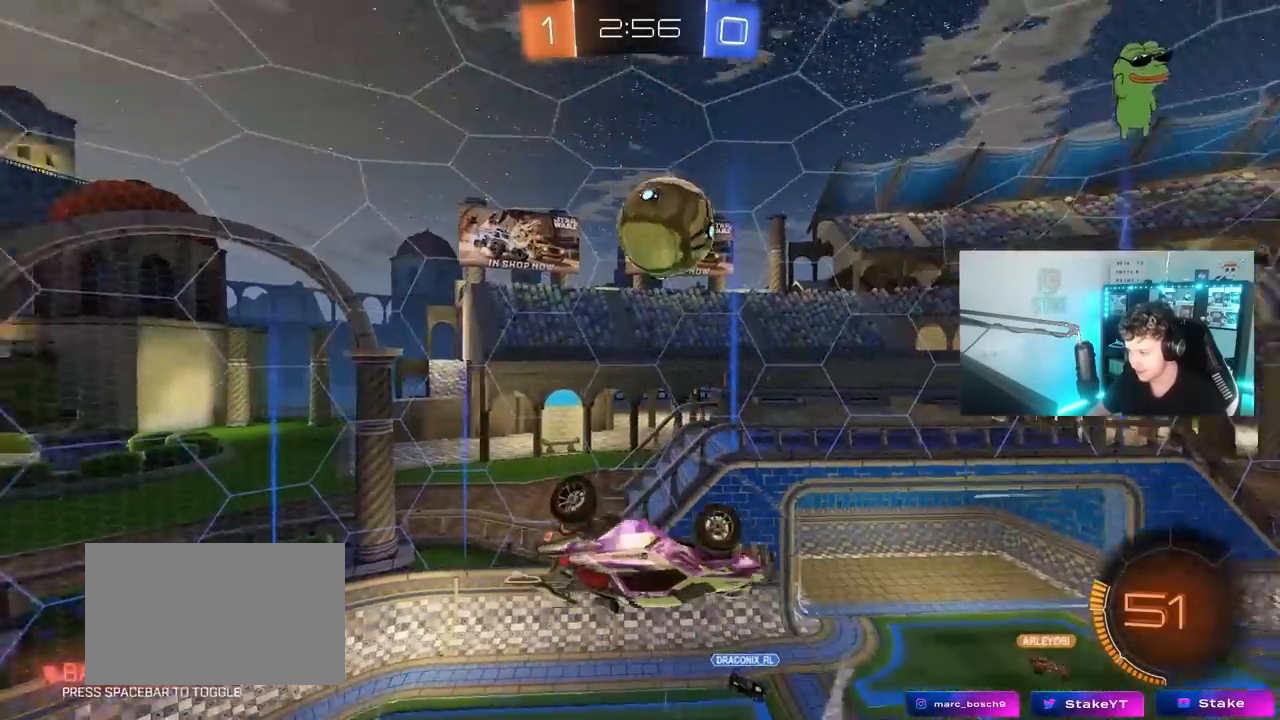
{"keys": ["d", "shift", "w"], "mouse": ["left"], "mouse_move": "down-left", "events": [[17, "w", "down"], [167, "w", "up"], [350, "shift", "down"], [400, "mouse_left", "down"], [450, "w", "down"]]}
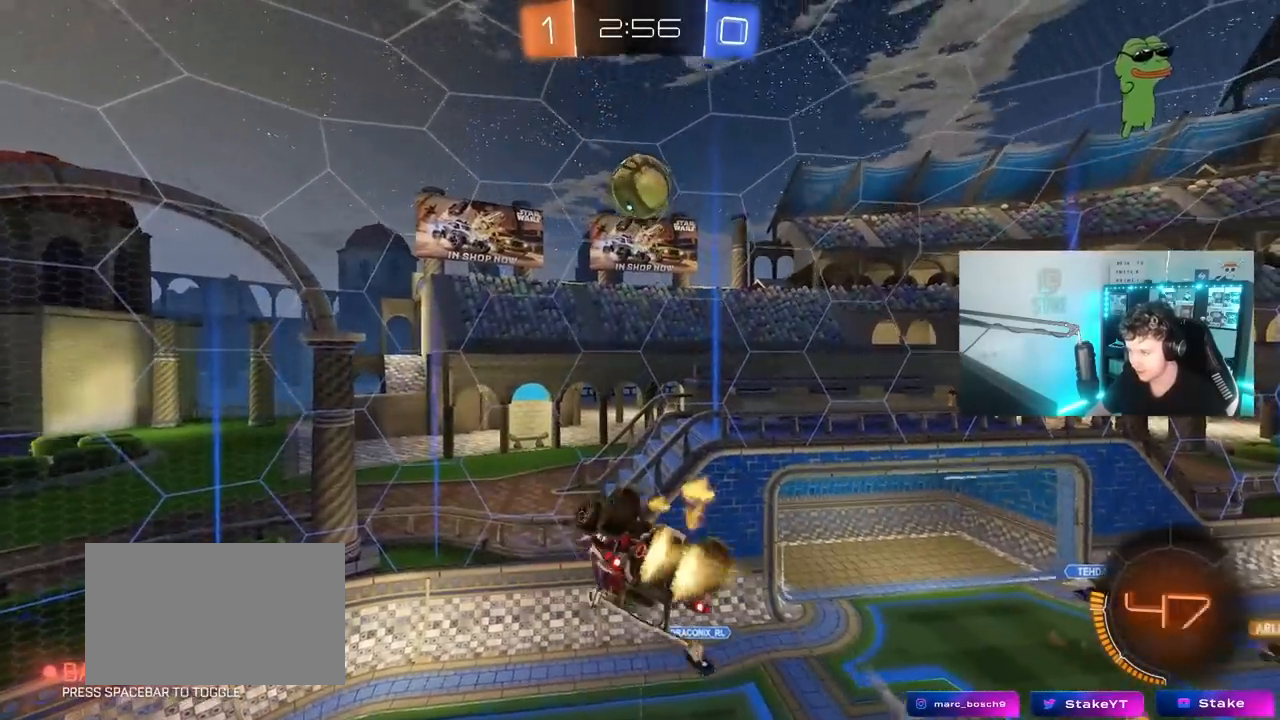
{"keys": ["d"], "mouse": ["left"], "mouse_move": "still", "events": [[183, "d", "up"], [183, "w", "up"], [283, "d", "down"], [283, "s", "down"], [367, "d", "up"], [367, "shift", "up"], [417, "s", "up"], [467, "d", "down"]]}
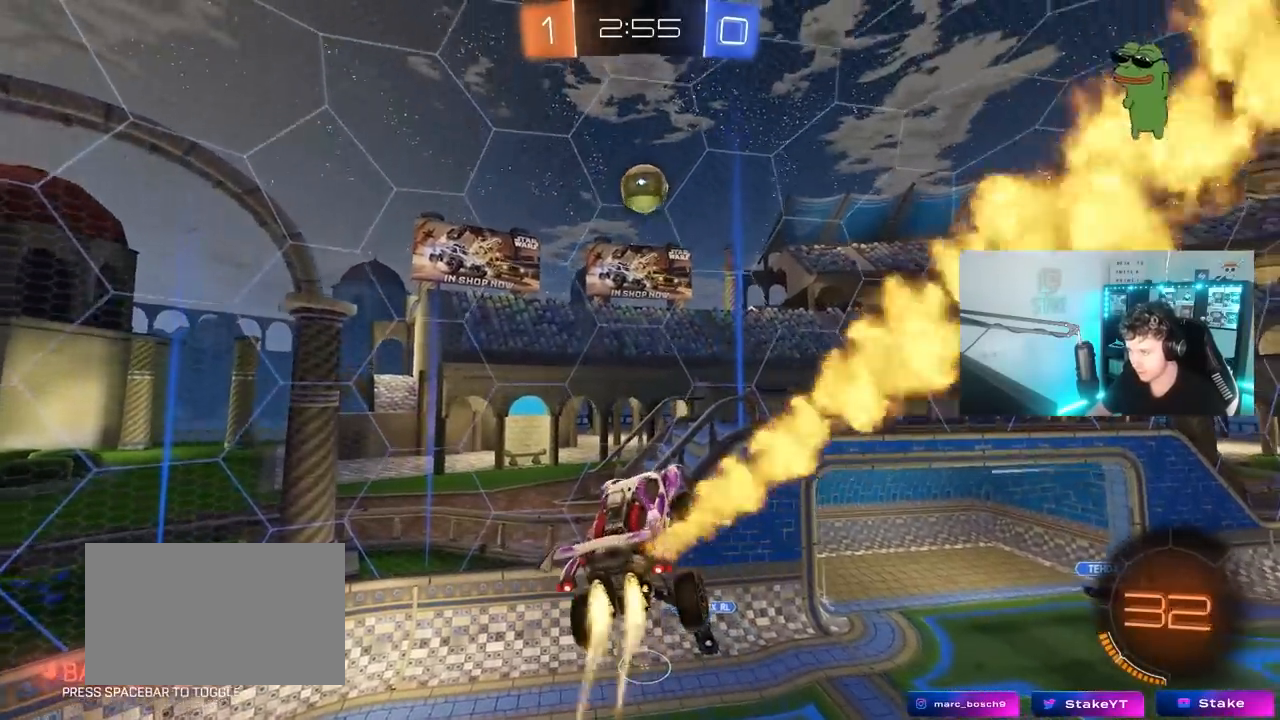
{"keys": ["a", "s"], "mouse": [], "mouse_move": "still", "events": [[17, "mouse_left", "up"], [50, "d", "up"], [200, "mouse_right", "down"], [200, "w", "down"], [333, "a", "down"], [383, "a", "up"], [383, "mouse_right", "up"], [383, "w", "up"], [433, "a", "down"], [433, "s", "down"]]}
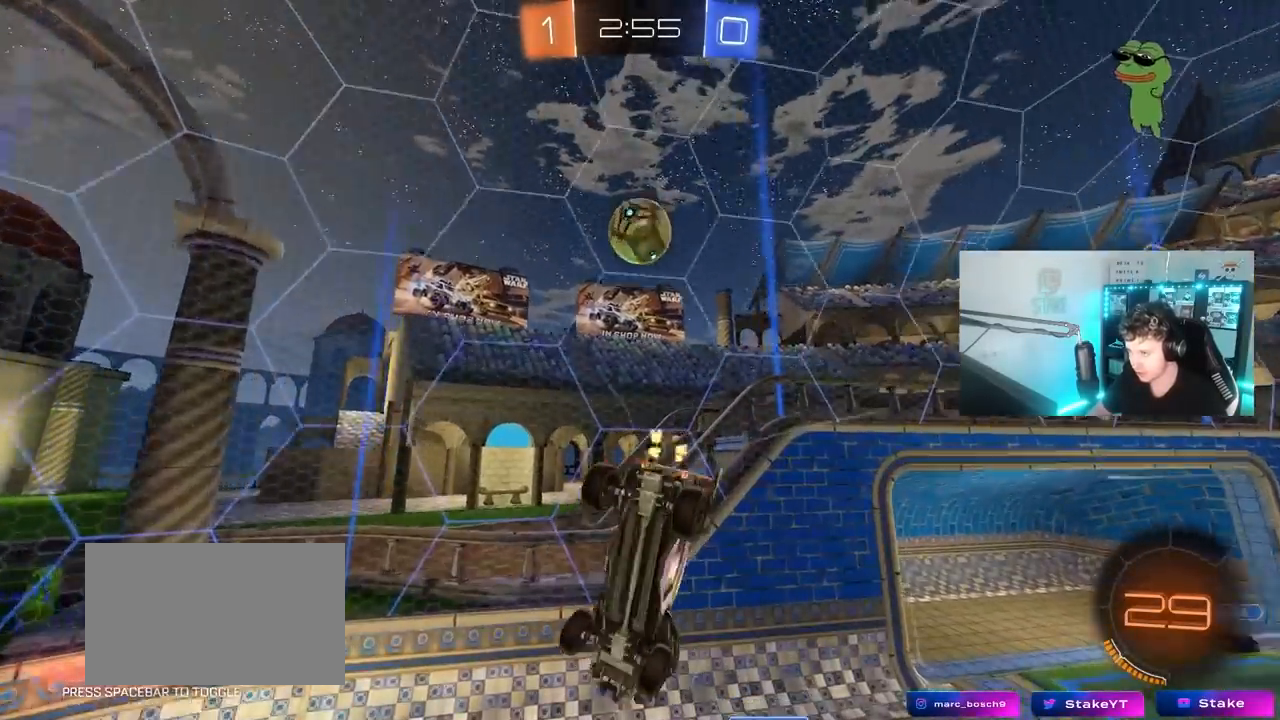
{"keys": ["a", "s"], "mouse": [], "mouse_move": "still", "events": []}
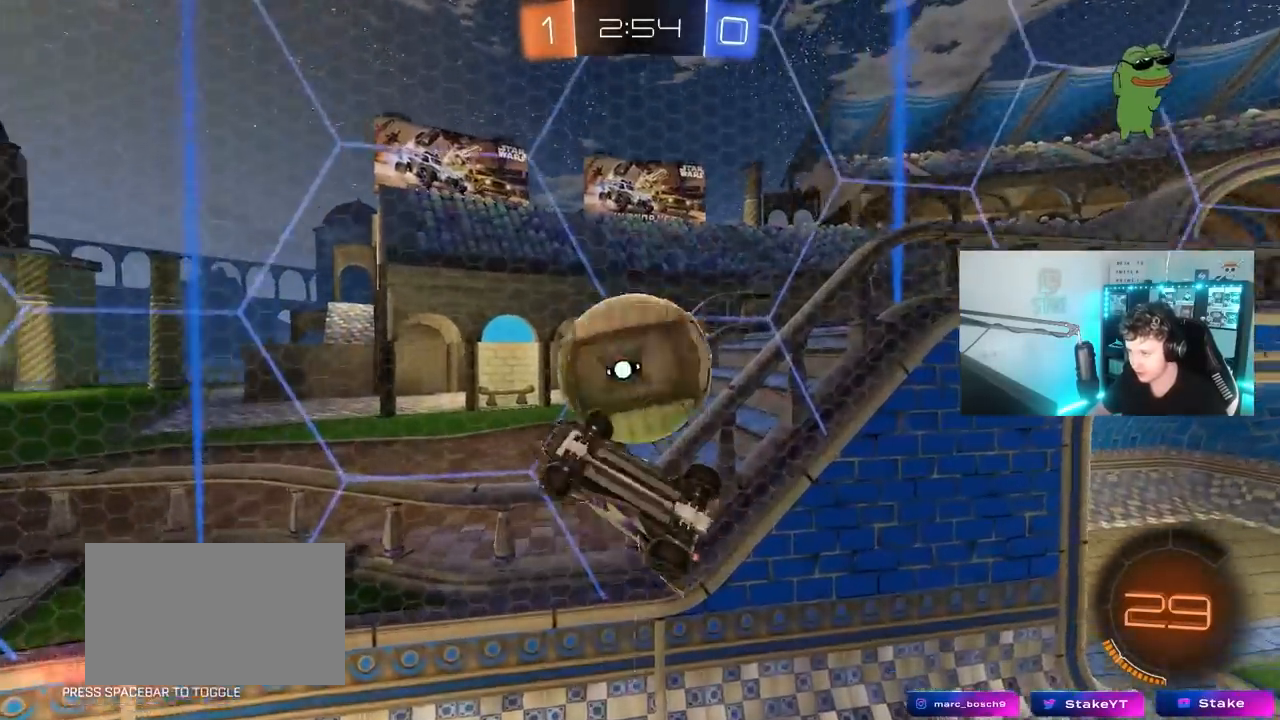
{"keys": ["a", "s"], "mouse": [], "mouse_move": "still", "events": []}
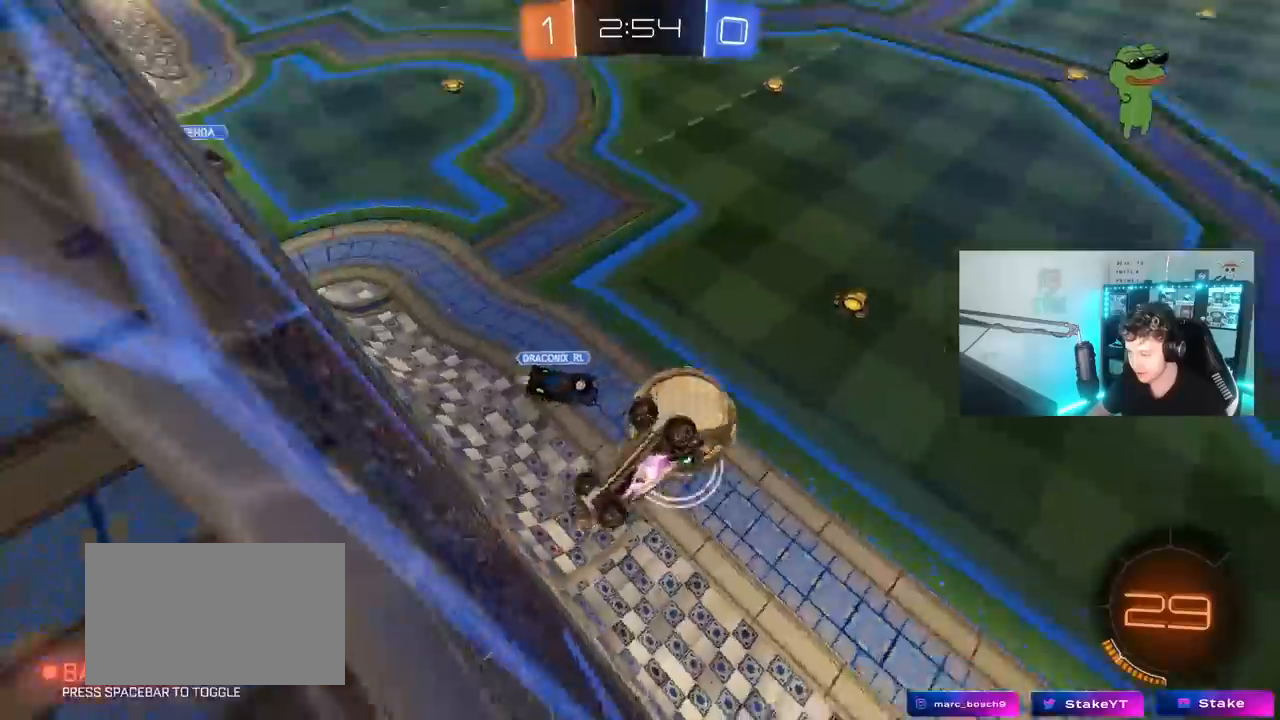
{"keys": ["d"], "mouse": [], "mouse_move": "still", "events": [[383, "a", "up"], [383, "d", "down"], [383, "shift", "down"], [433, "s", "up"], [483, "shift", "up"]]}
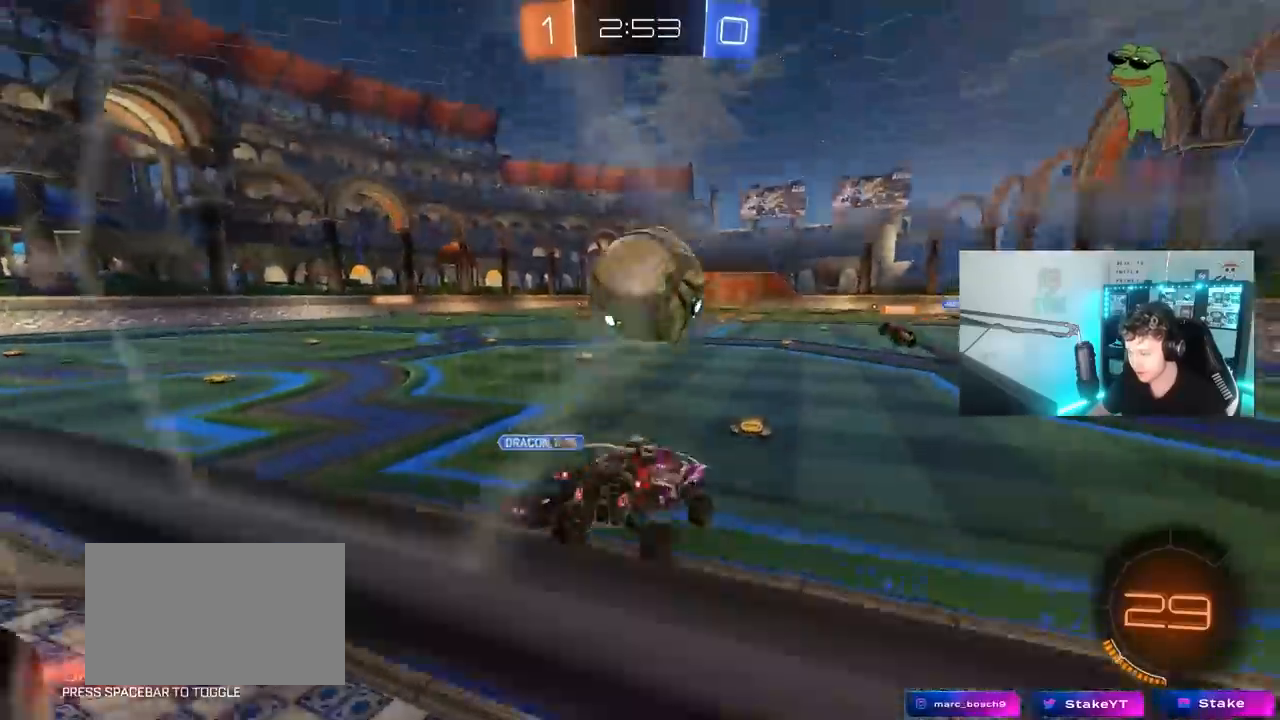
{"keys": ["w"], "mouse": [], "mouse_move": "still", "events": [[17, "d", "up"], [17, "w", "down"]]}
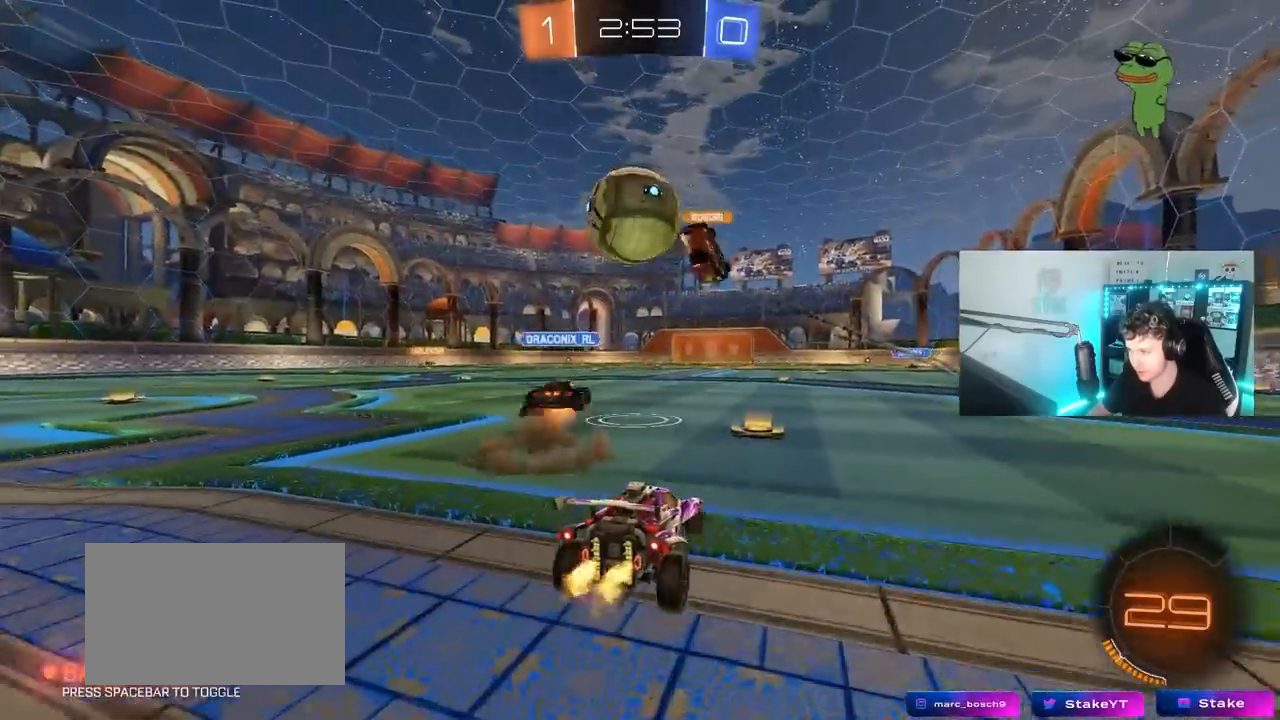
{"keys": ["a", "w"], "mouse": [], "mouse_move": "still", "events": [[183, "a", "down"]]}
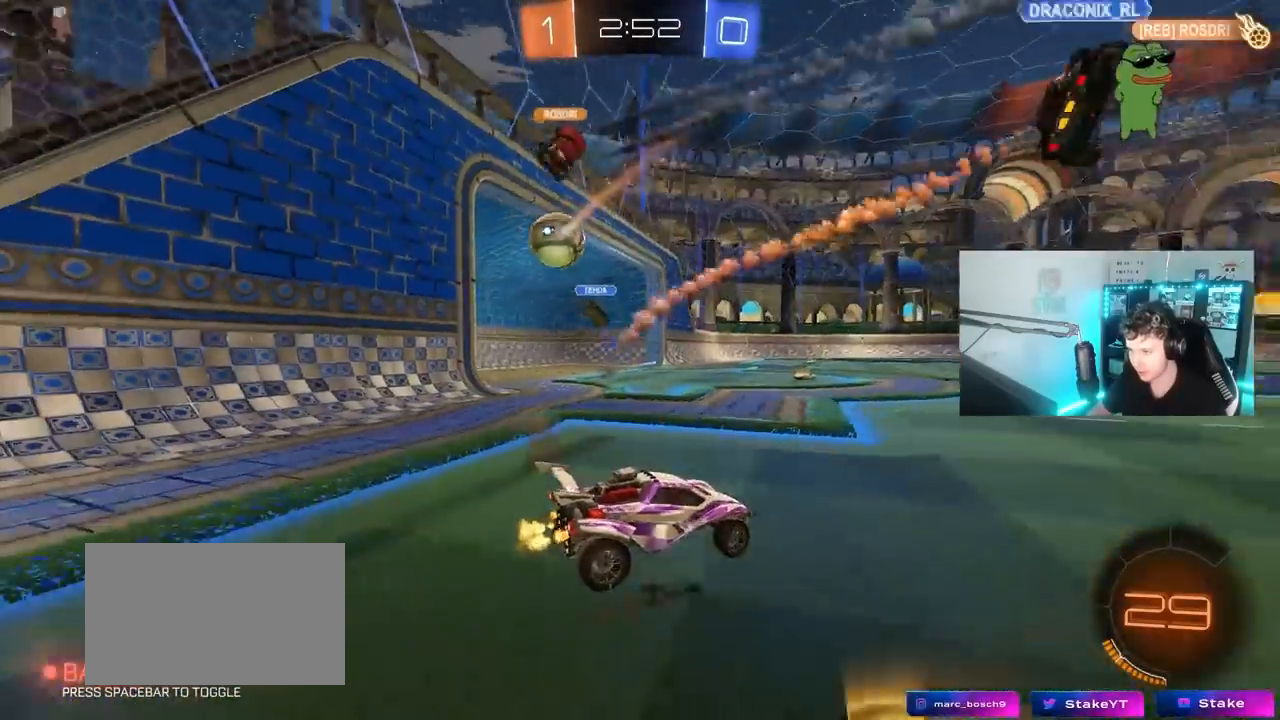
{"keys": ["d", "s", "shift", "space"], "mouse": ["left", "right"], "mouse_move": "still", "events": [[17, "a", "up"], [100, "mouse_left", "down"], [150, "d", "down"], [150, "mouse_right", "down"], [250, "mouse_right", "up"], [250, "shift", "down"], [283, "mouse_right", "down"], [333, "s", "down"], [333, "w", "up"], [483, "space", "down"]]}
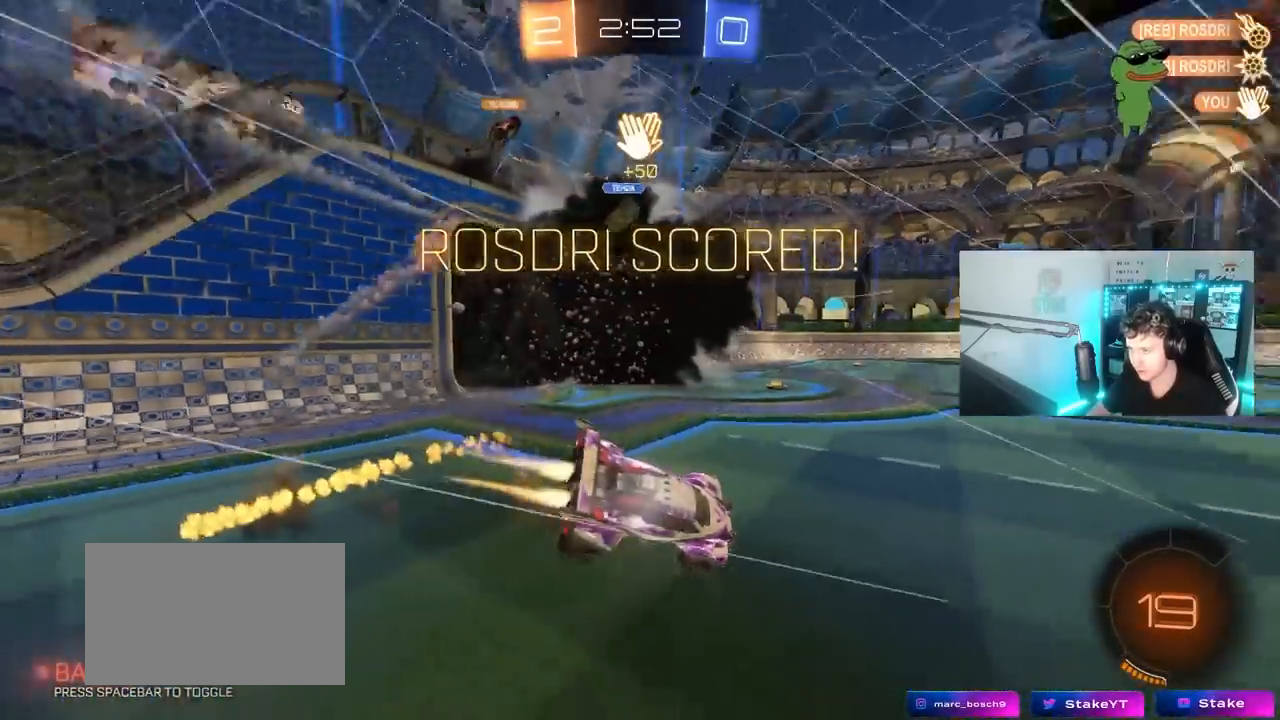
{"keys": ["space", "tab"], "mouse": [], "mouse_move": "still", "events": [[17, "mouse_right", "up"], [67, "mouse_left", "up"], [117, "space", "up"], [250, "d", "up"], [250, "shift", "up"], [300, "s", "up"], [450, "tab", "down"], [500, "space", "down"]]}
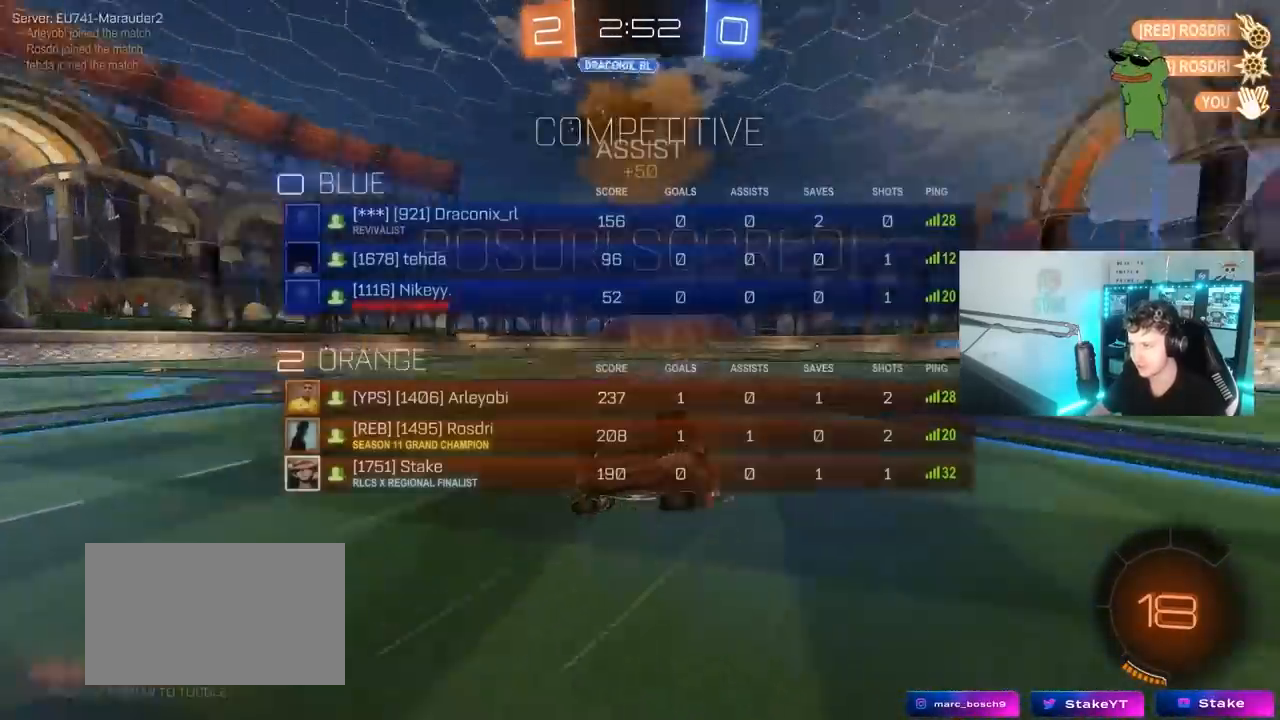
{"keys": ["w"], "mouse": [], "mouse_move": "still", "events": [[83, "tab", "up"], [133, "d", "down"], [183, "space", "up"], [183, "w", "down"], [267, "d", "up"]]}
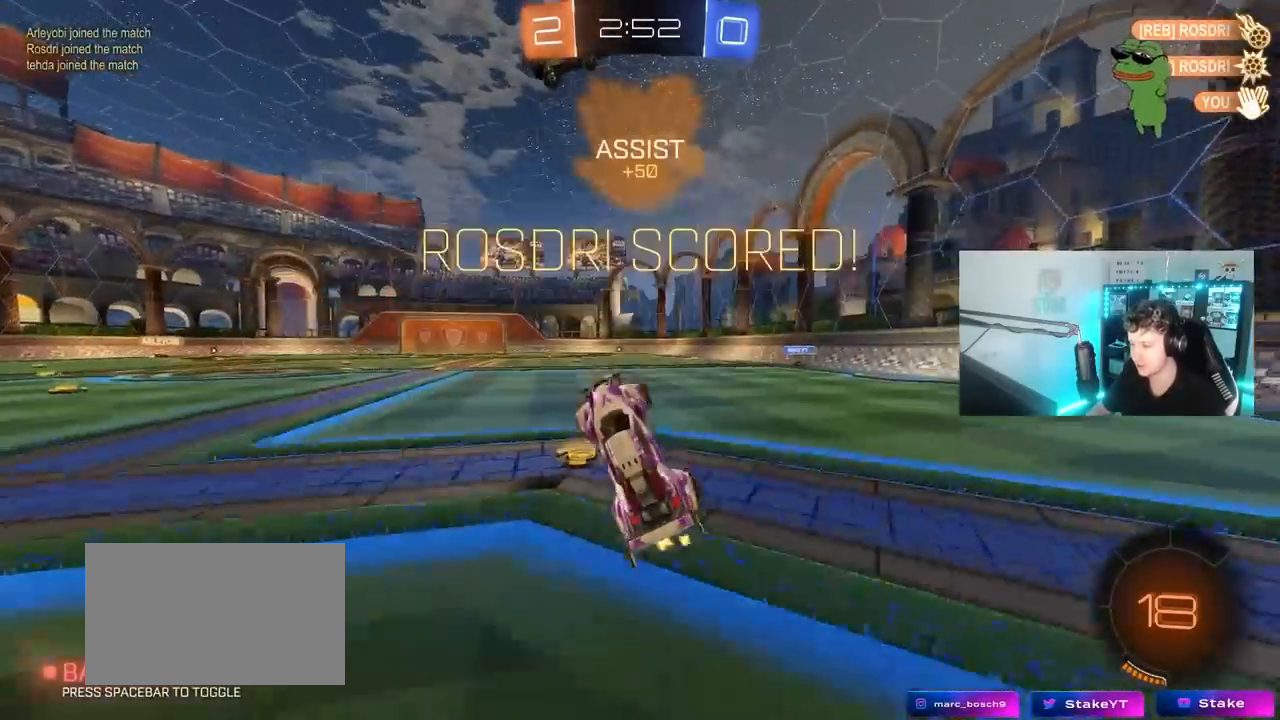
{"keys": ["a", "w"], "mouse": ["left"], "mouse_move": "still", "events": [[150, "d", "down"], [250, "d", "up"], [333, "a", "down"], [433, "mouse_left", "down"]]}
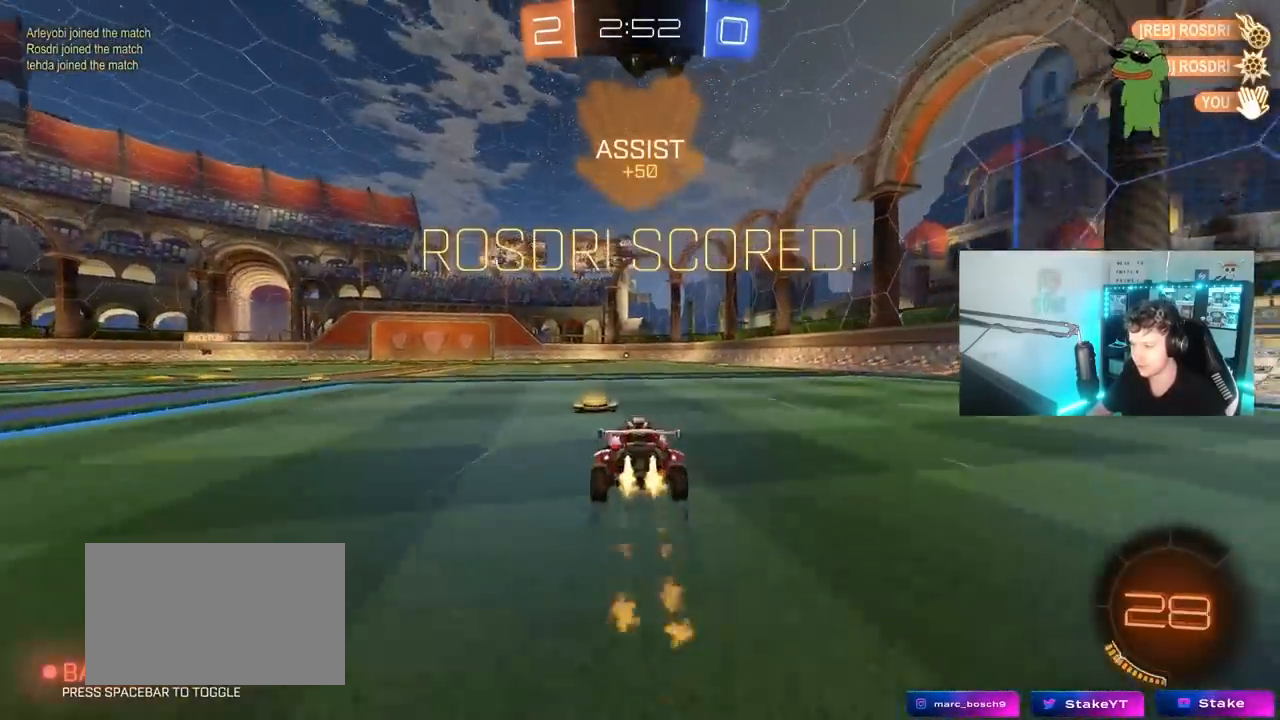
{"keys": ["s", "space"], "mouse": [], "mouse_move": "left", "events": [[67, "mouse_right", "down"], [67, "w", "up"], [117, "shift", "down"], [167, "a", "up"], [167, "d", "down"], [167, "mouse_right", "up"], [167, "w", "down"], [217, "mouse_right", "down"], [250, "s", "down"], [250, "w", "up"], [400, "shift", "up"], [450, "mouse_left", "up"], [450, "space", "down"], [500, "d", "up"], [500, "mouse_right", "up"]]}
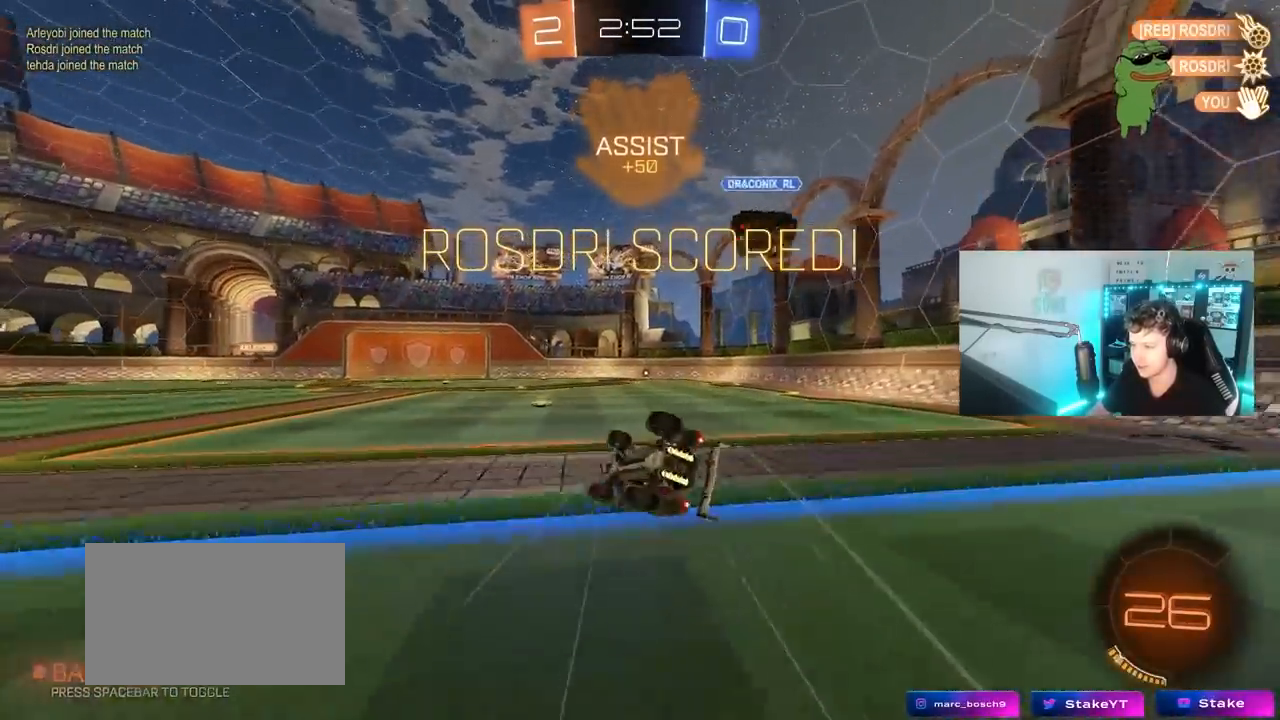
{"keys": ["d", "shift"], "mouse": ["left"], "mouse_move": "still", "events": [[83, "space", "up"], [83, "tab", "down"], [133, "s", "up"], [233, "d", "down"], [267, "tab", "up"], [367, "s", "down"], [367, "shift", "down"], [467, "mouse_left", "down"], [467, "s", "up"]]}
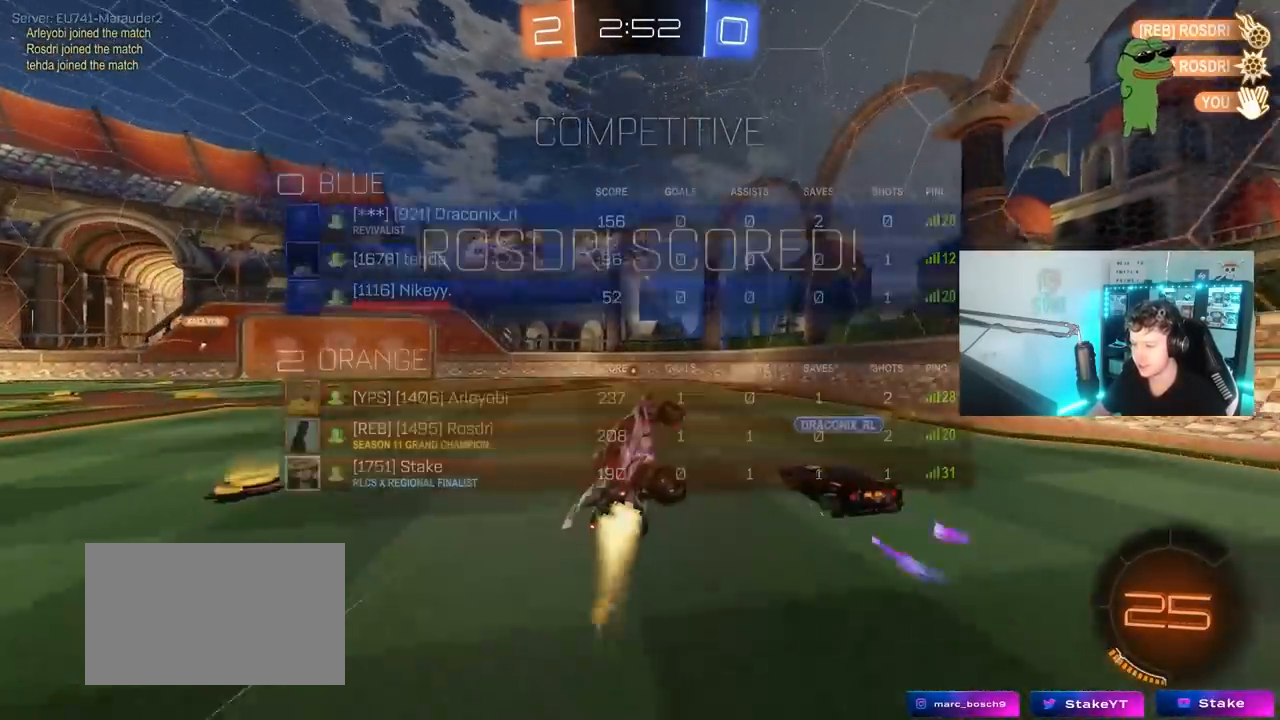
{"keys": [], "mouse": [], "mouse_move": "still", "events": [[50, "d", "up"], [50, "shift", "up"], [150, "mouse_left", "up"], [150, "w", "down"], [433, "w", "up"]]}
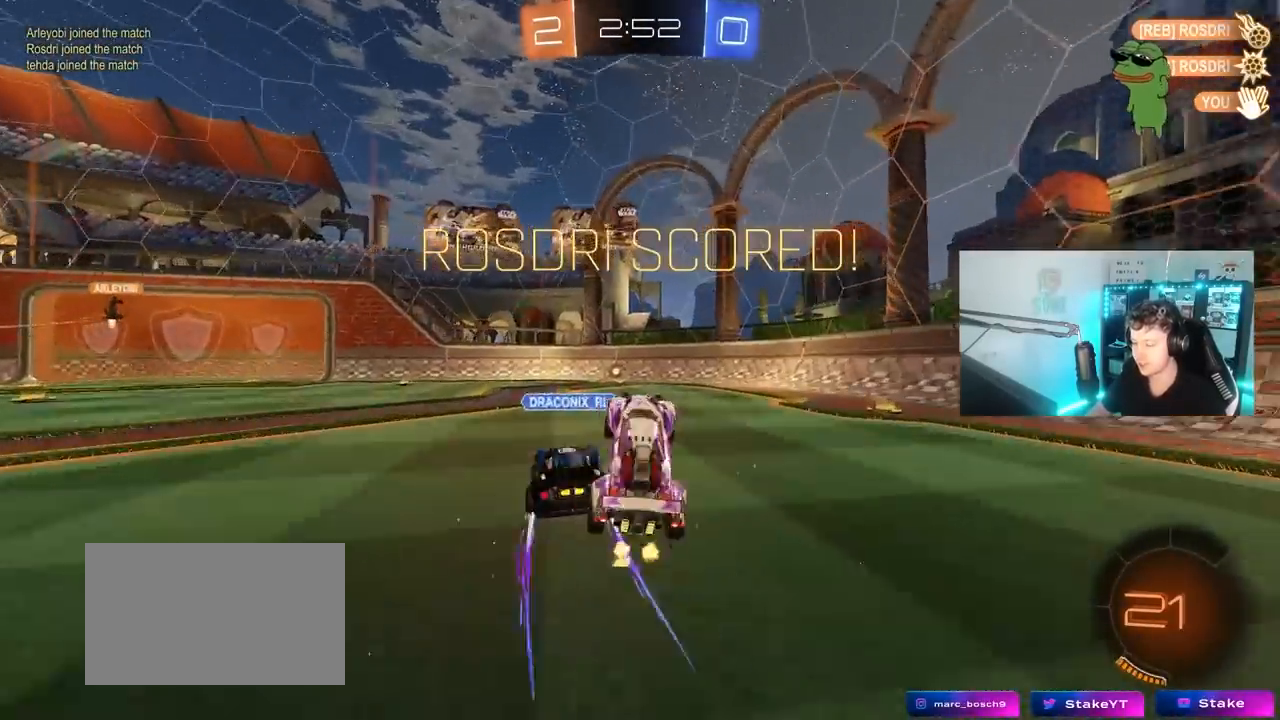
{"keys": ["tab", "w"], "mouse": [], "mouse_move": "still", "events": [[33, "tab", "down"], [450, "w", "down"]]}
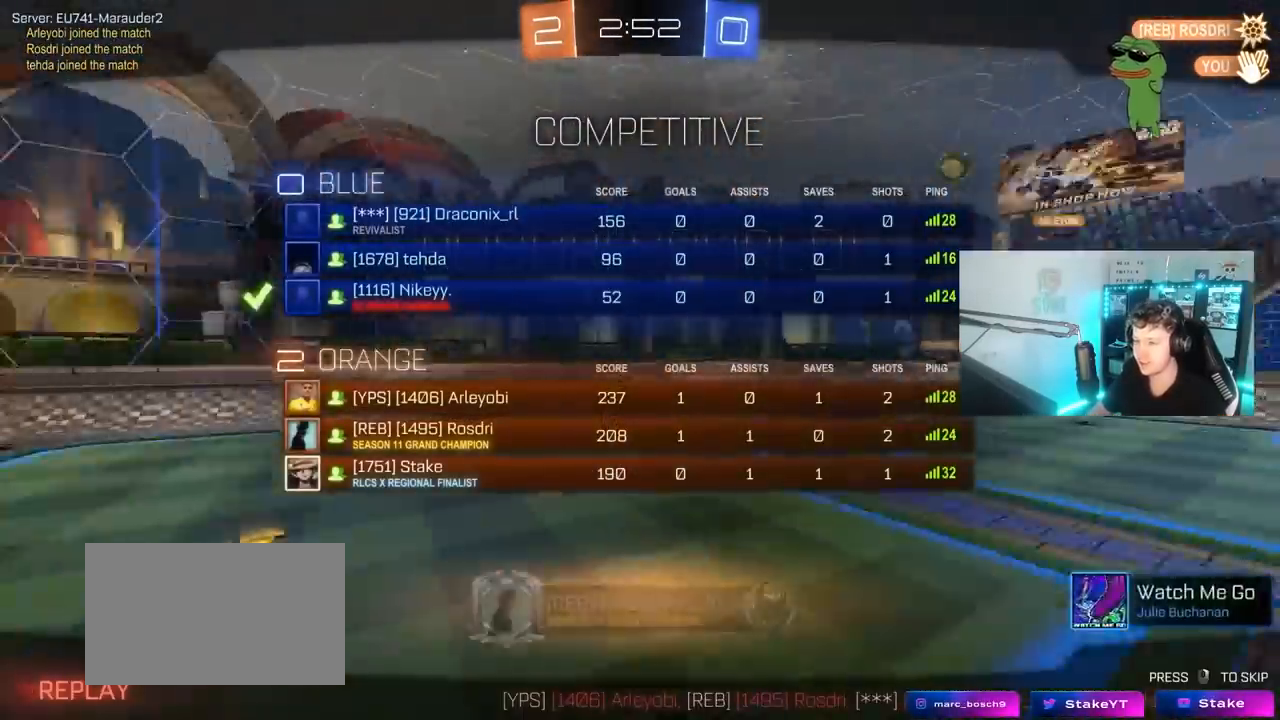
{"keys": [], "mouse": [], "mouse_move": "still", "events": [[33, "a", "down"], [183, "a", "up"], [183, "w", "up"], [233, "mouse_right", "down"], [267, "tab", "up"], [417, "mouse_right", "up"]]}
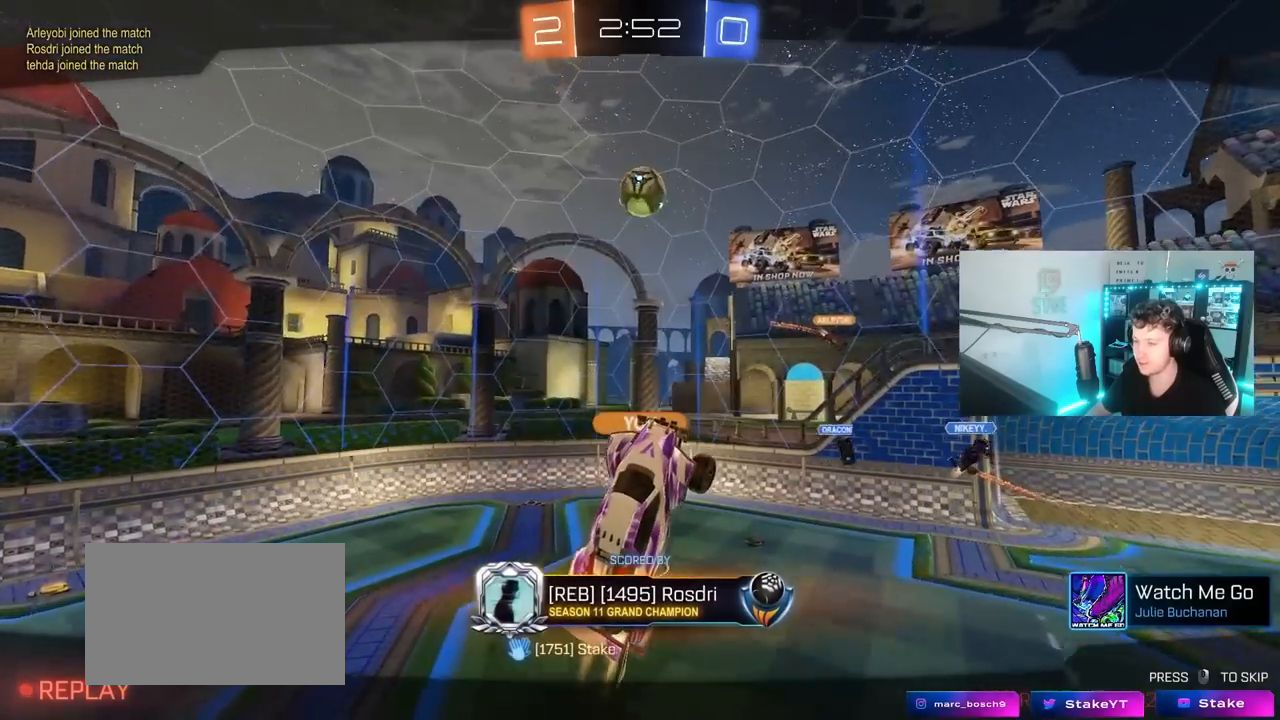
{"keys": [], "mouse": ["right"], "mouse_move": "still", "events": [[17, "mouse_right", "down"], [250, "mouse_right", "up"], [283, "mouse_right", "down"]]}
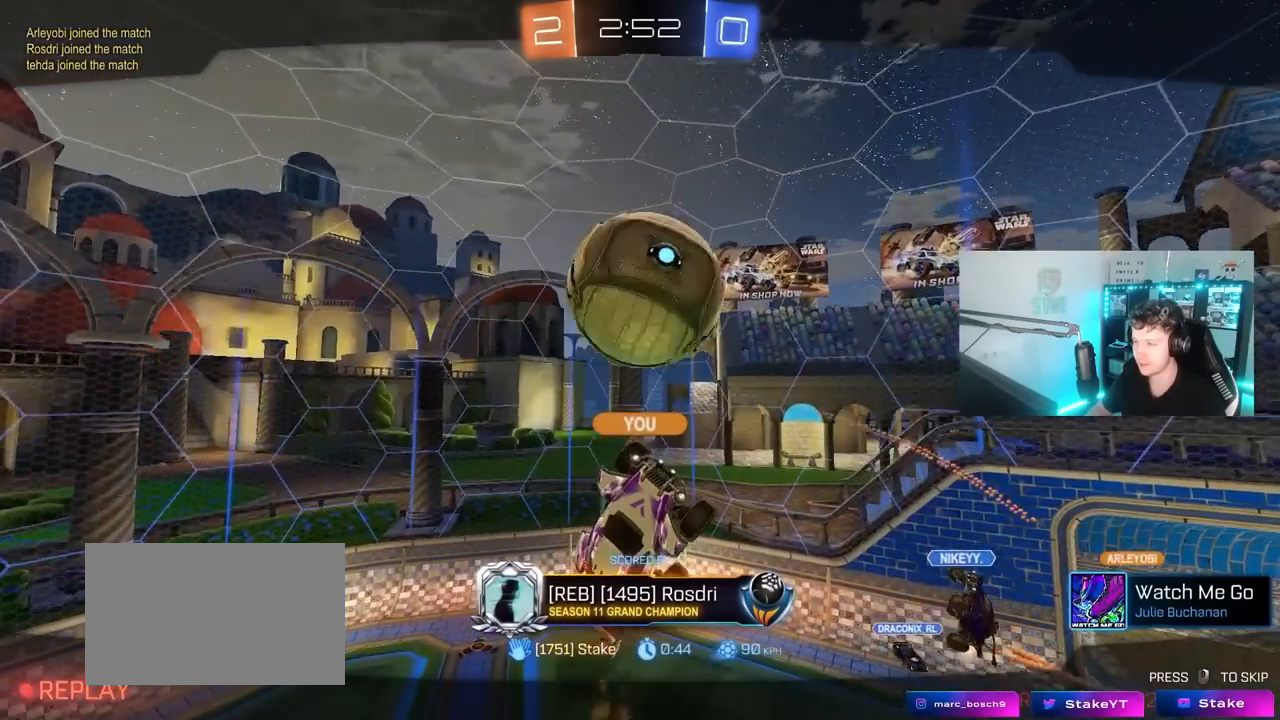
{"keys": [], "mouse": [], "mouse_move": "still", "events": [[67, "mouse_right", "up"]]}